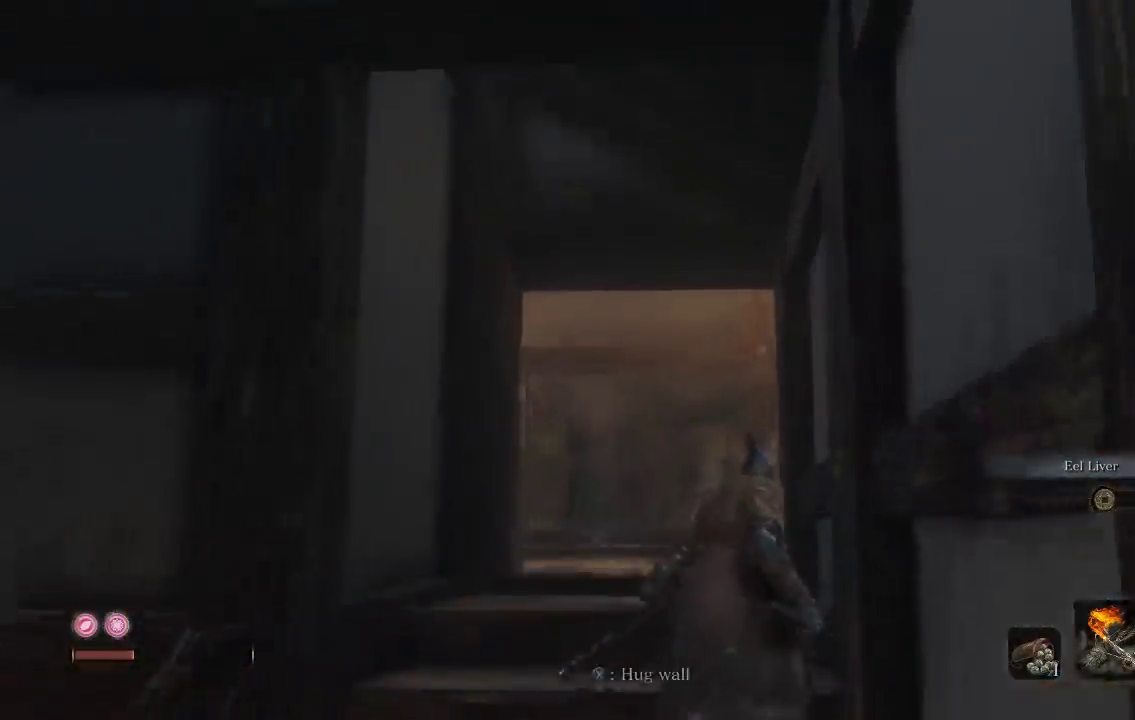
Gameplay with a controller (Xbox layout); each line is a JSON object with the inputs held at the frame after it. "events" lists button and stick changes between this image and that frame as [ms after this image, input, new state], when the widget could be followed in between. Not read: L2 R2.
{"buttons": [], "left_stick": "center", "right_stick": "center", "events": [[50, "right_stick", "down"], [100, "right_stick", "center"], [200, "left_stick", "up"], [200, "right_stick", "down-left"], [383, "right_stick", "center"], [400, "left_stick", "center"]]}
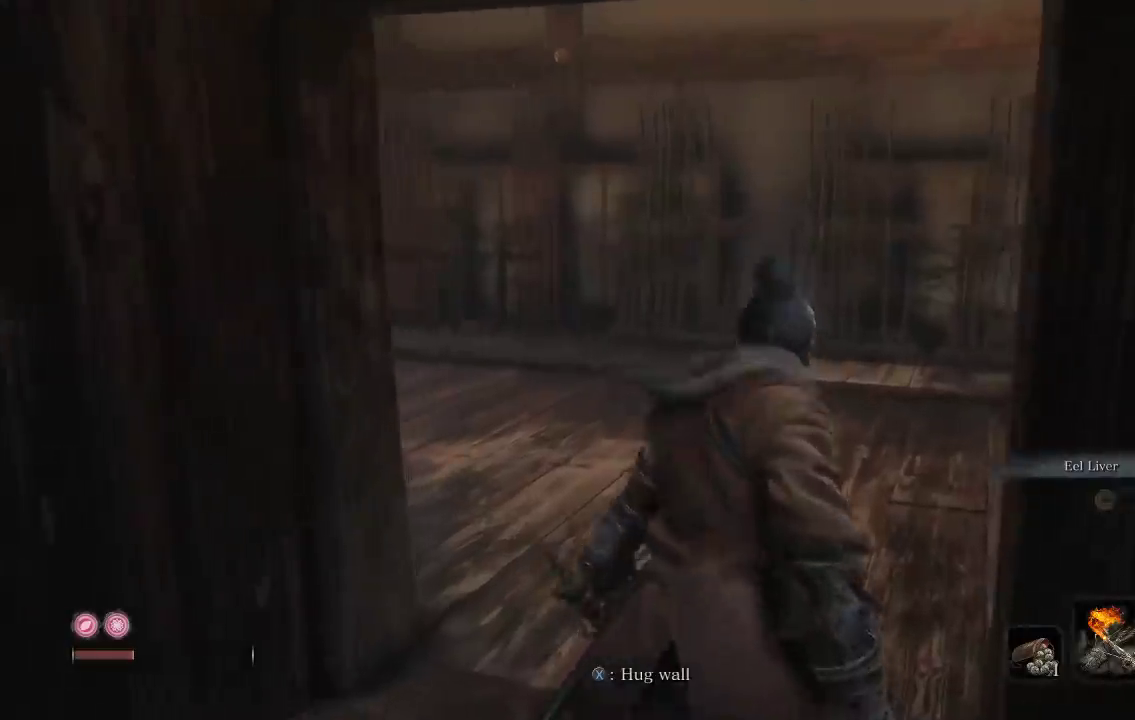
{"buttons": [], "left_stick": "center", "right_stick": "left", "events": [[50, "right_stick", "left"], [67, "left_stick", "up-right"], [350, "right_stick", "center"], [433, "right_stick", "left"], [450, "left_stick", "center"]]}
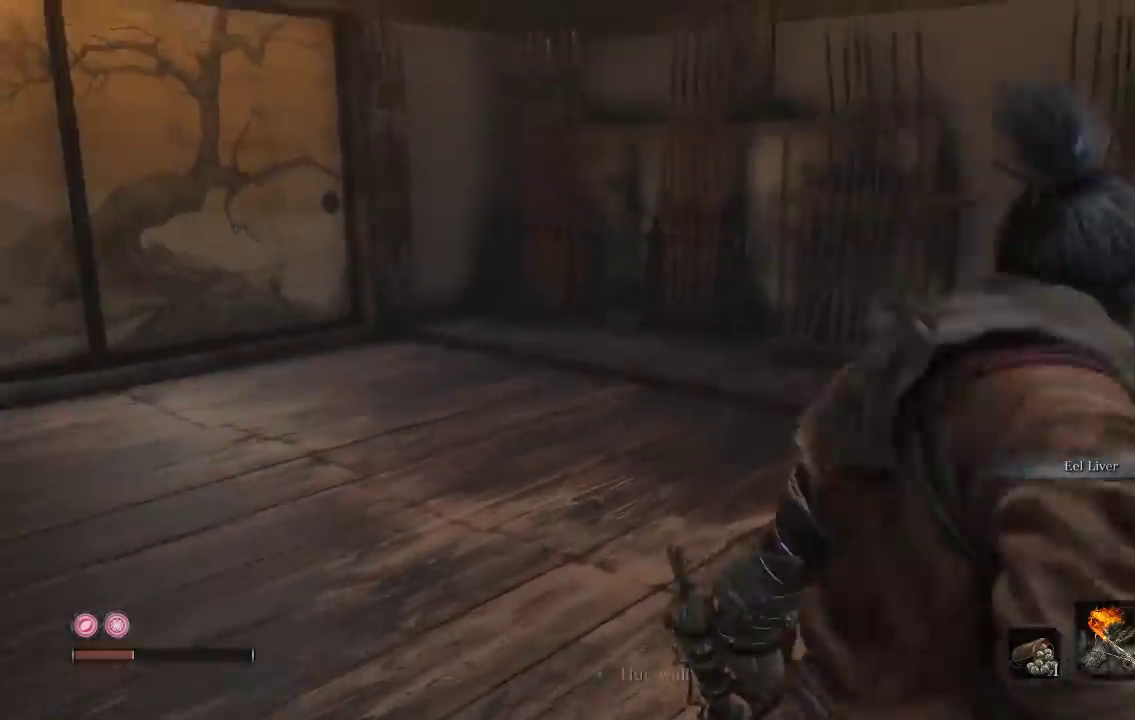
{"buttons": [], "left_stick": "up-left", "right_stick": "right", "events": [[217, "right_stick", "center"], [283, "right_stick", "right"], [467, "left_stick", "up-left"]]}
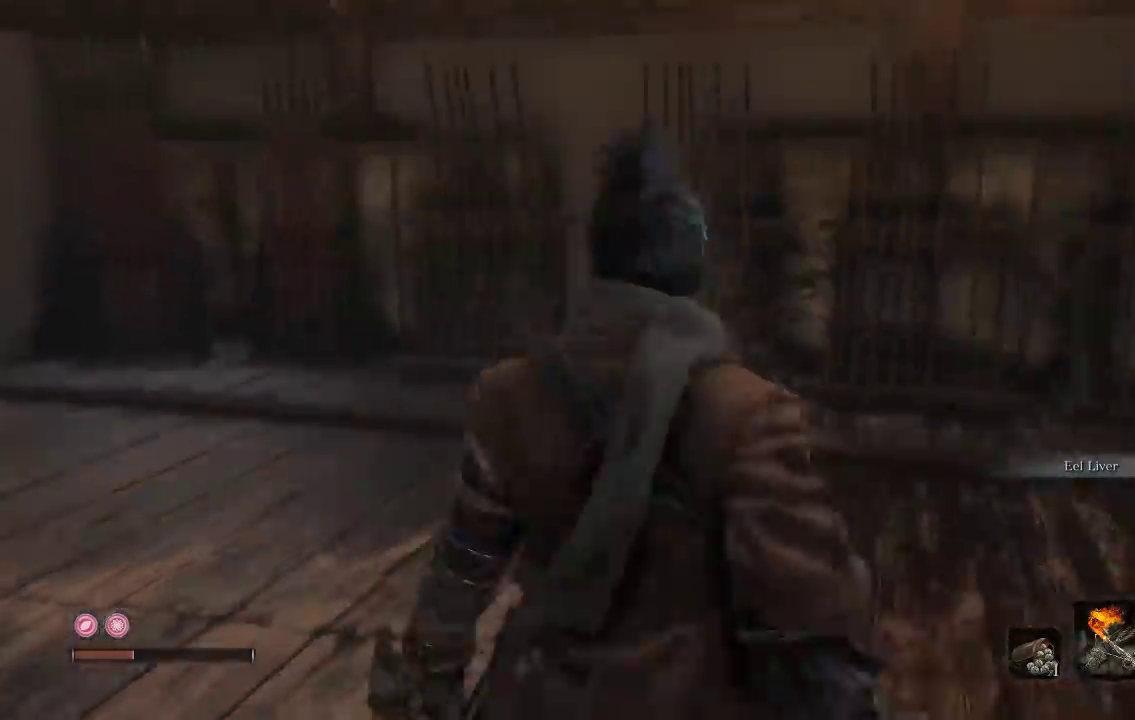
{"buttons": [], "left_stick": "up", "right_stick": "right", "events": [[333, "right_stick", "center"], [400, "right_stick", "right"], [417, "left_stick", "up"]]}
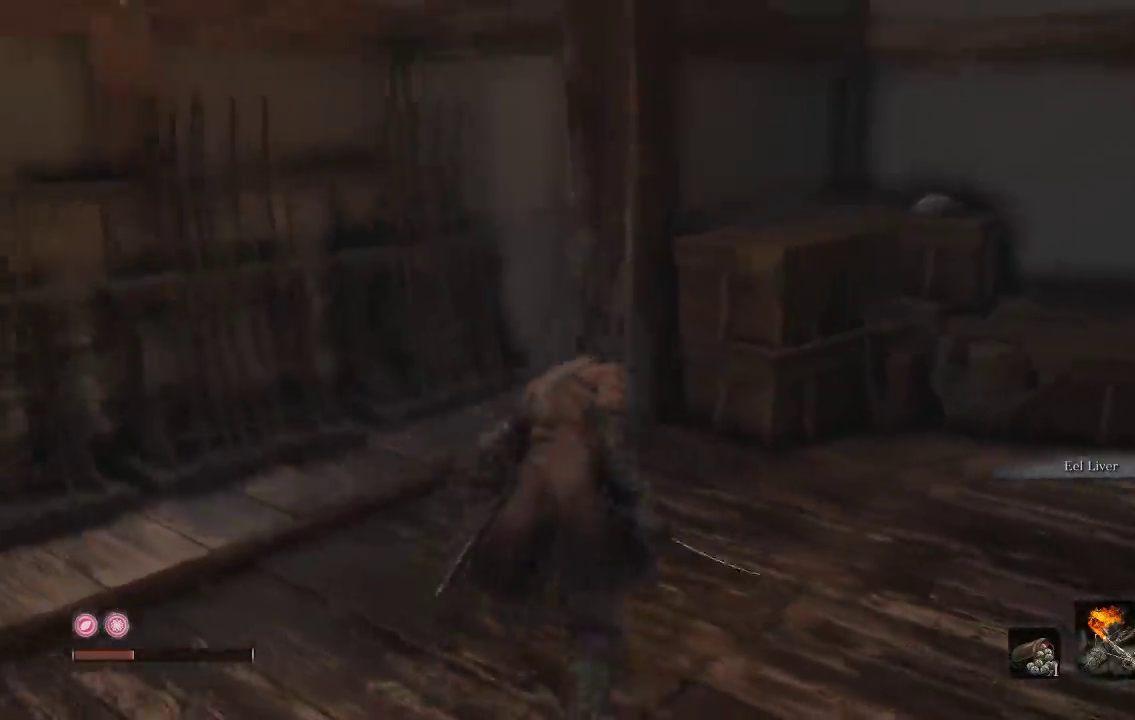
{"buttons": [], "left_stick": "up", "right_stick": "up-right"}
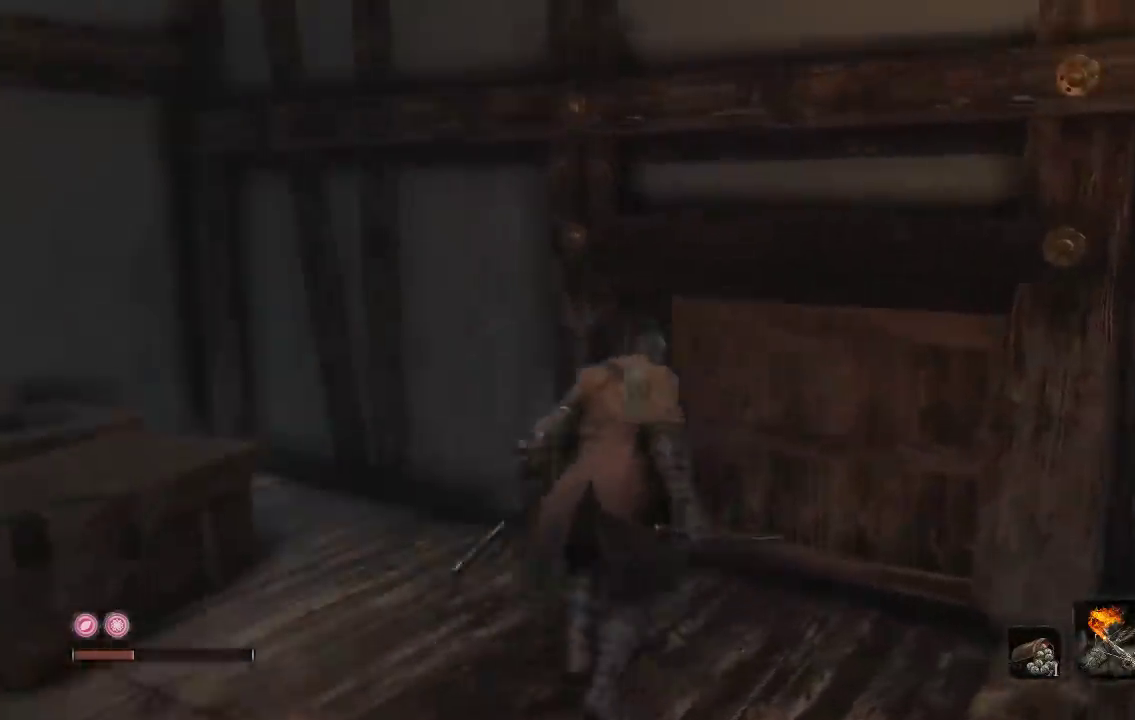
{"buttons": [], "left_stick": "up-right", "right_stick": "right"}
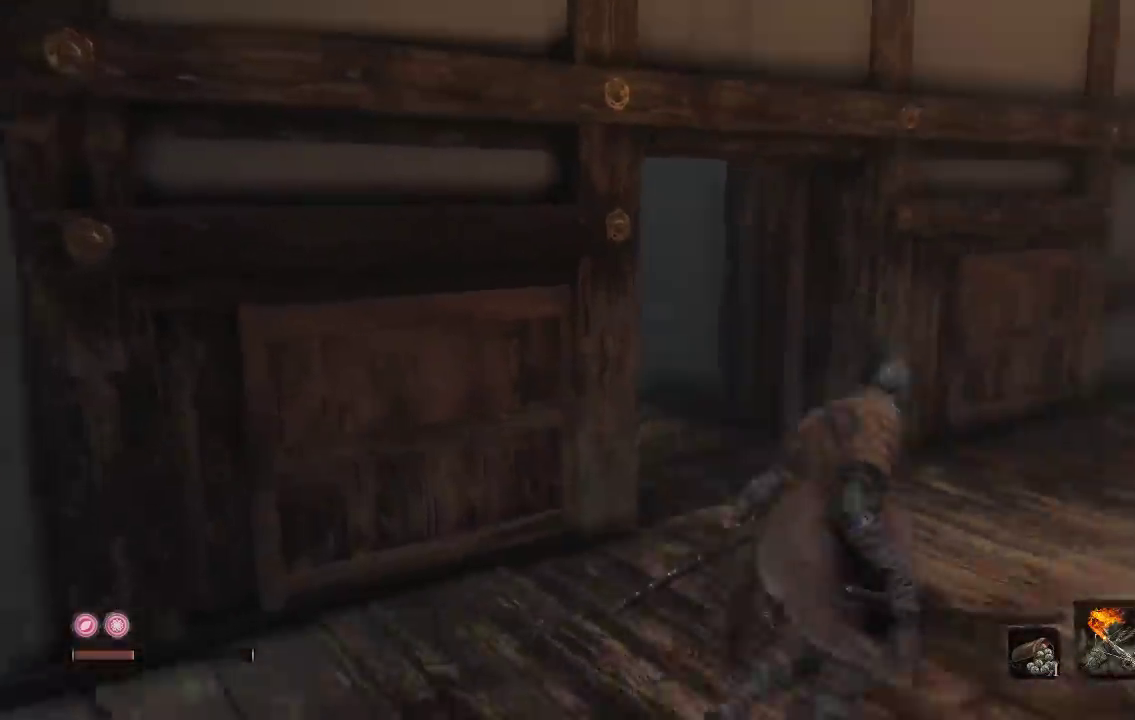
{"buttons": [], "left_stick": "up-right", "right_stick": "right", "events": [[150, "right_stick", "center"], [217, "left_stick", "up"], [417, "right_stick", "right"], [450, "left_stick", "up-right"]]}
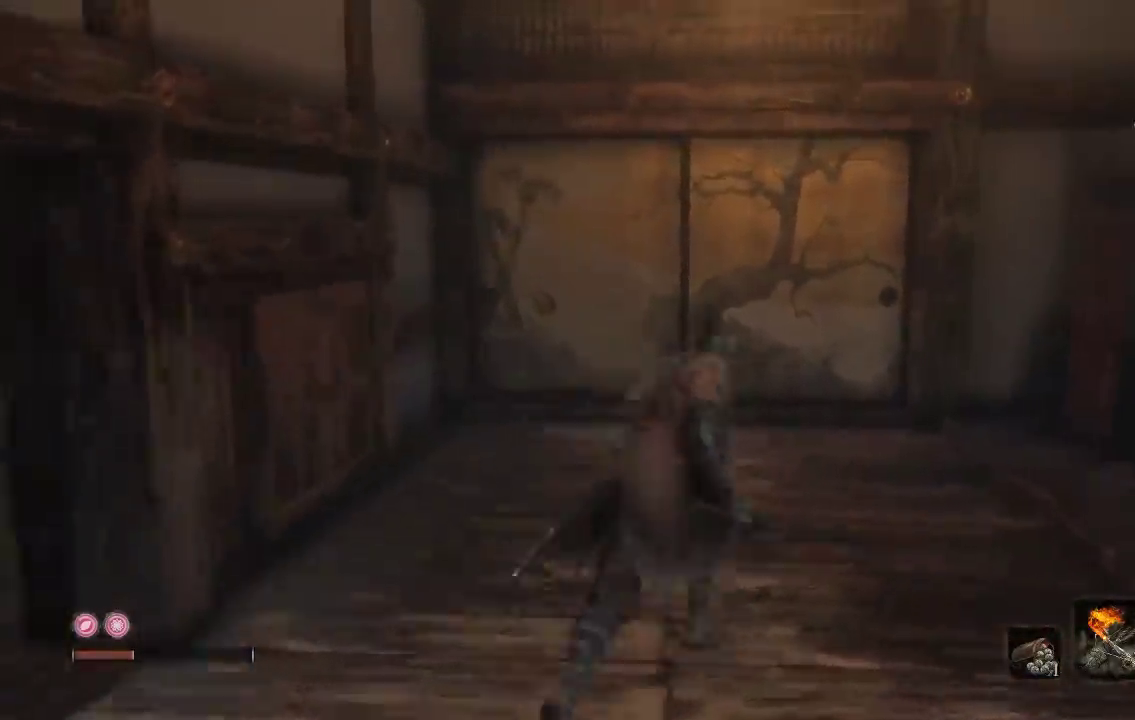
{"buttons": ["R1"], "left_stick": "up", "right_stick": "center", "events": [[100, "right_stick", "center"], [133, "left_stick", "up"], [500, "R1", "down"]]}
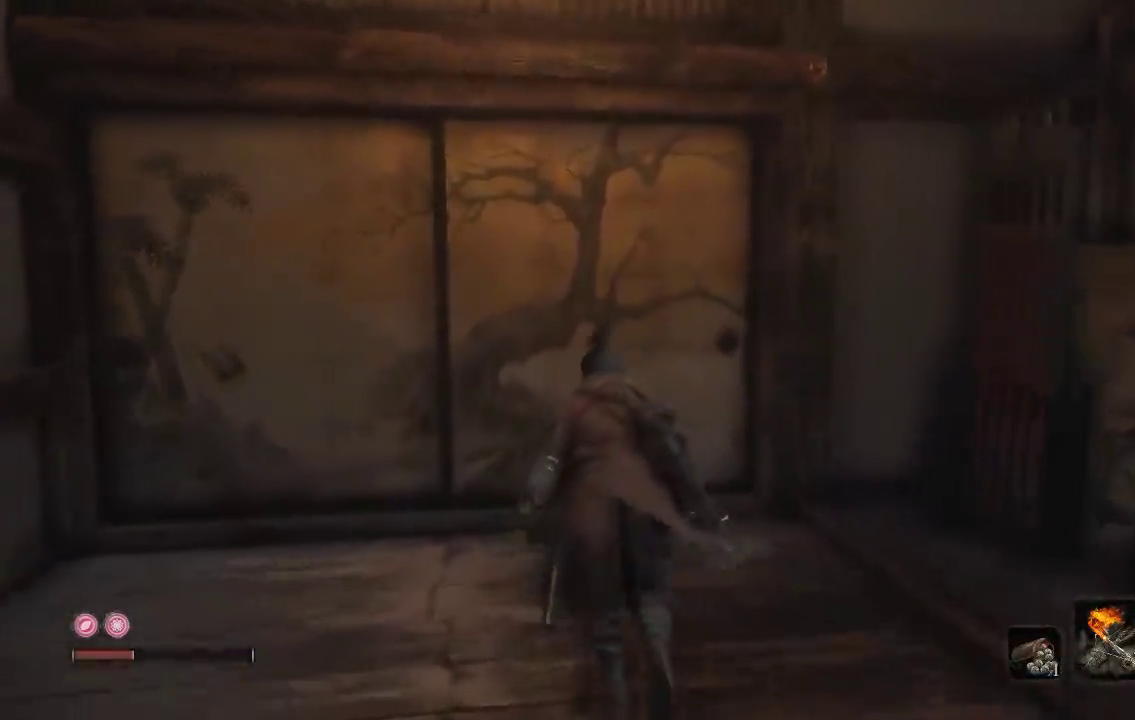
{"buttons": [], "left_stick": "up-left", "right_stick": "center", "events": [[83, "R1", "up"], [433, "left_stick", "up-left"]]}
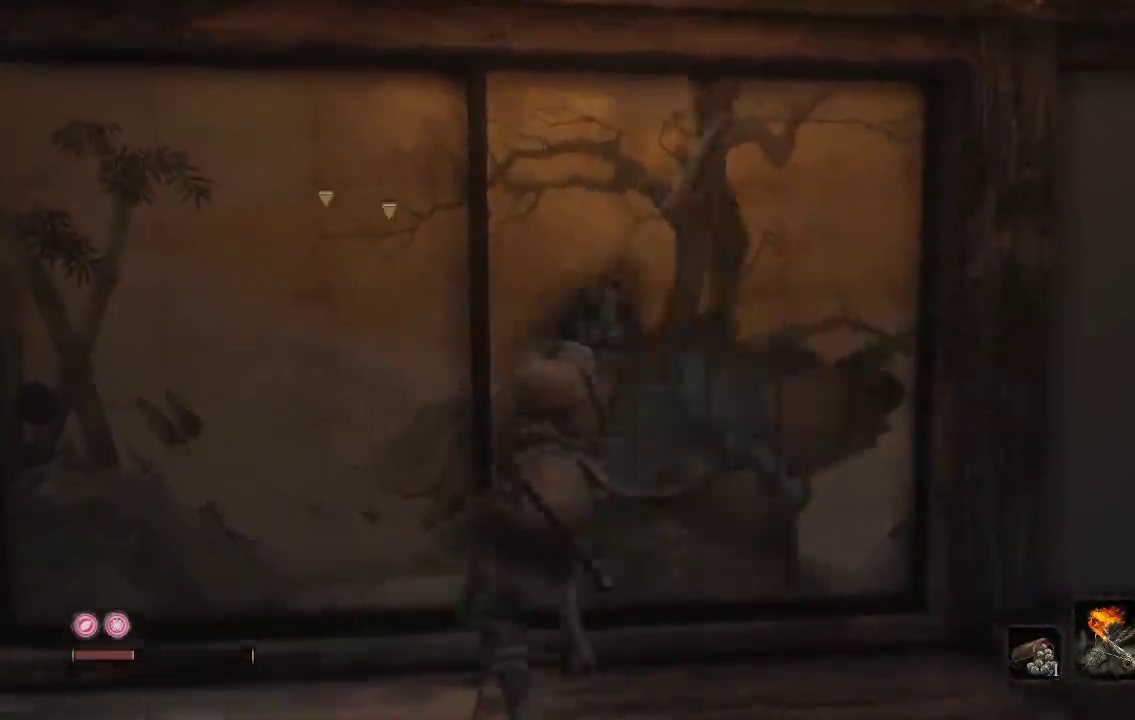
{"buttons": [], "left_stick": "center", "right_stick": "center"}
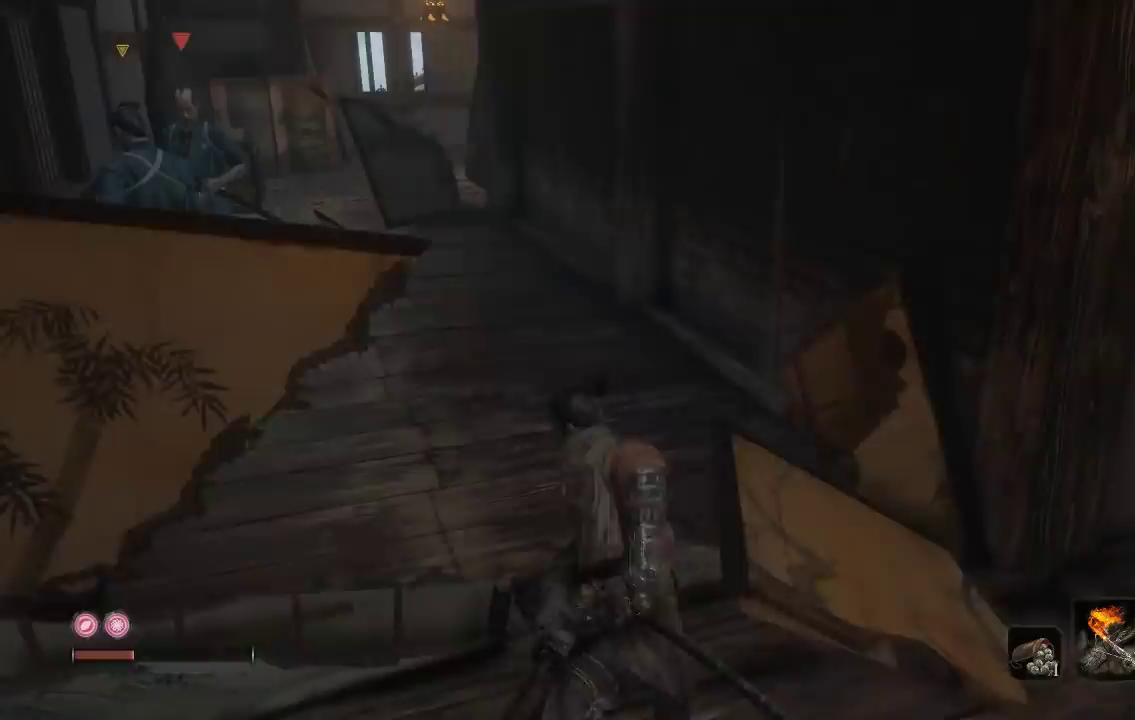
{"buttons": [], "left_stick": "center", "right_stick": "center", "events": [[33, "left_stick", "down"], [217, "right_stick", "left"], [383, "left_stick", "center"], [383, "right_stick", "center"]]}
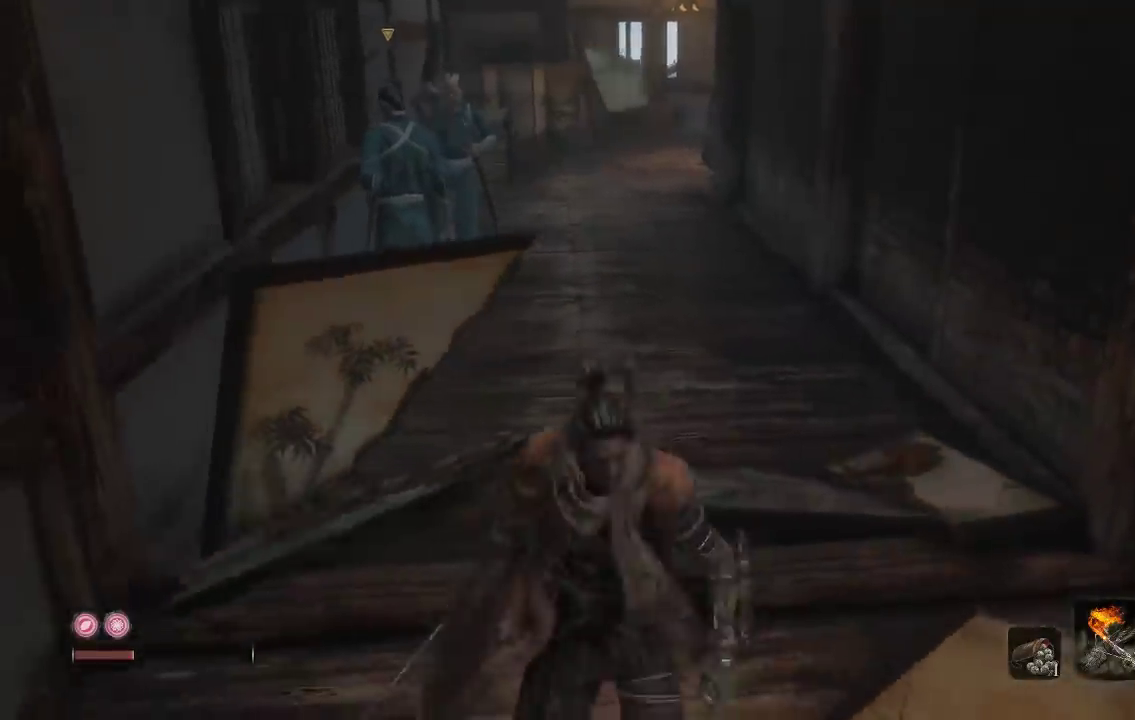
{"buttons": [], "left_stick": "up-left", "right_stick": "center", "events": [[350, "left_stick", "up-left"]]}
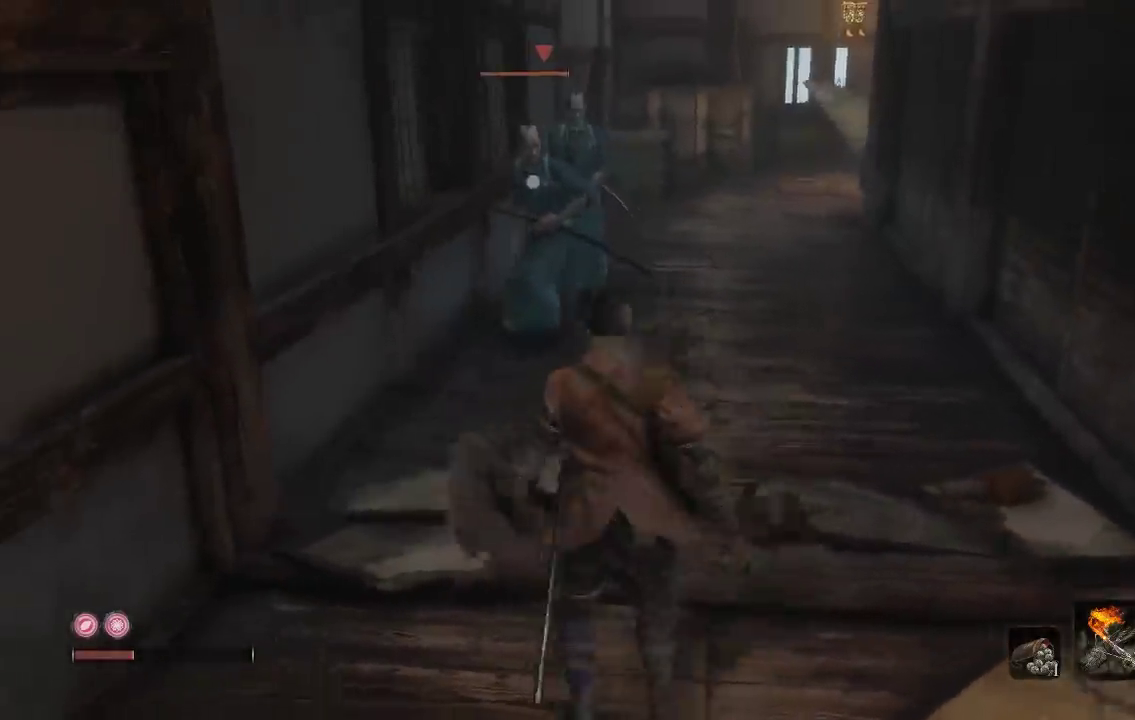
{"buttons": [], "left_stick": "down", "right_stick": "center", "events": [[150, "left_stick", "left"], [200, "left_stick", "down-left"], [250, "left_stick", "down"]]}
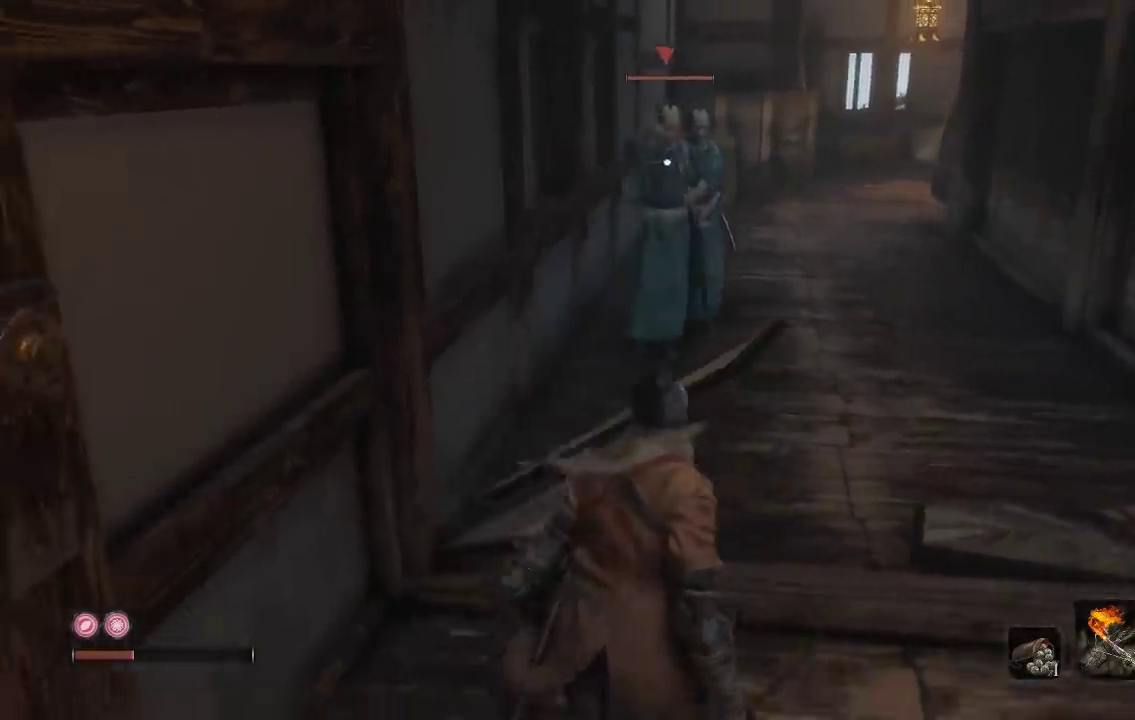
{"buttons": [], "left_stick": "down", "right_stick": "center", "events": []}
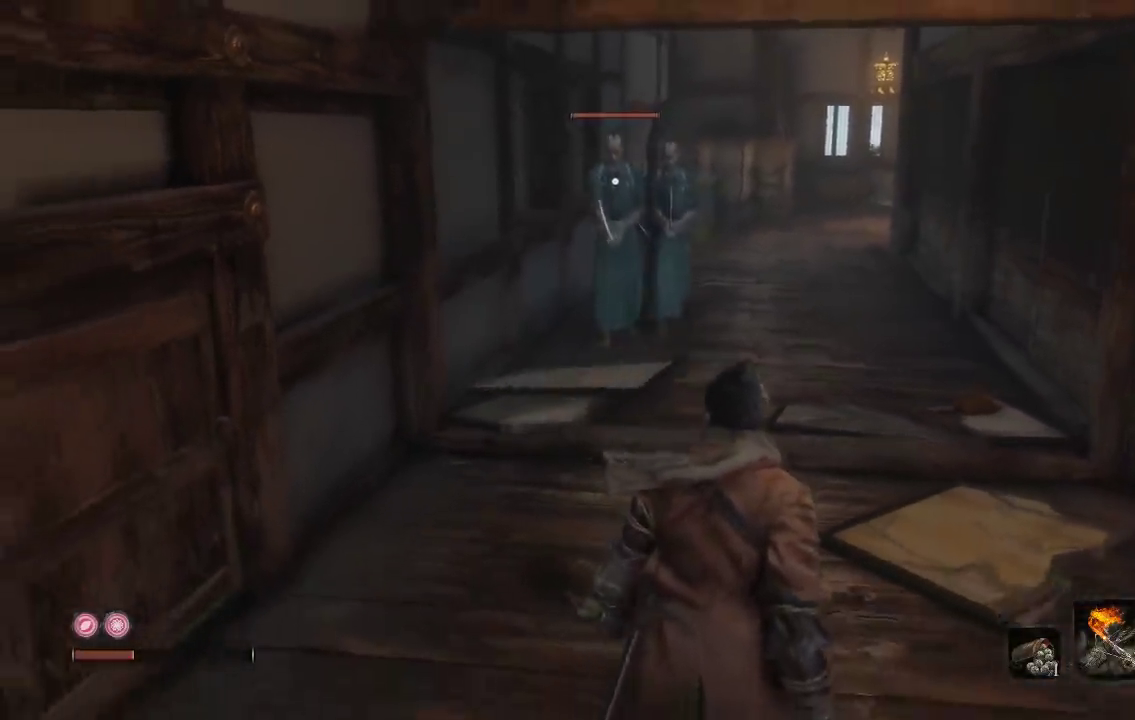
{"buttons": ["R3"], "left_stick": "down", "right_stick": "center", "events": [[467, "R3", "down"]]}
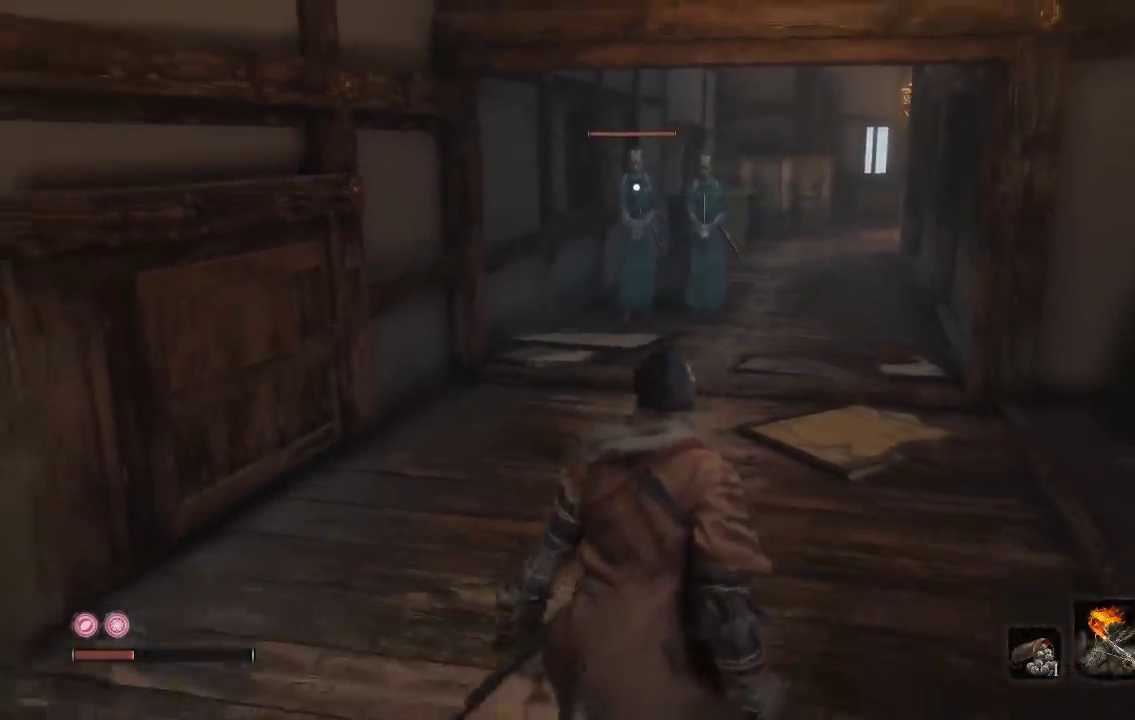
{"buttons": [], "left_stick": "up-left", "right_stick": "center", "events": [[67, "R3", "up"], [67, "right_stick", "left"], [167, "left_stick", "left"], [267, "left_stick", "up-left"], [400, "right_stick", "center"]]}
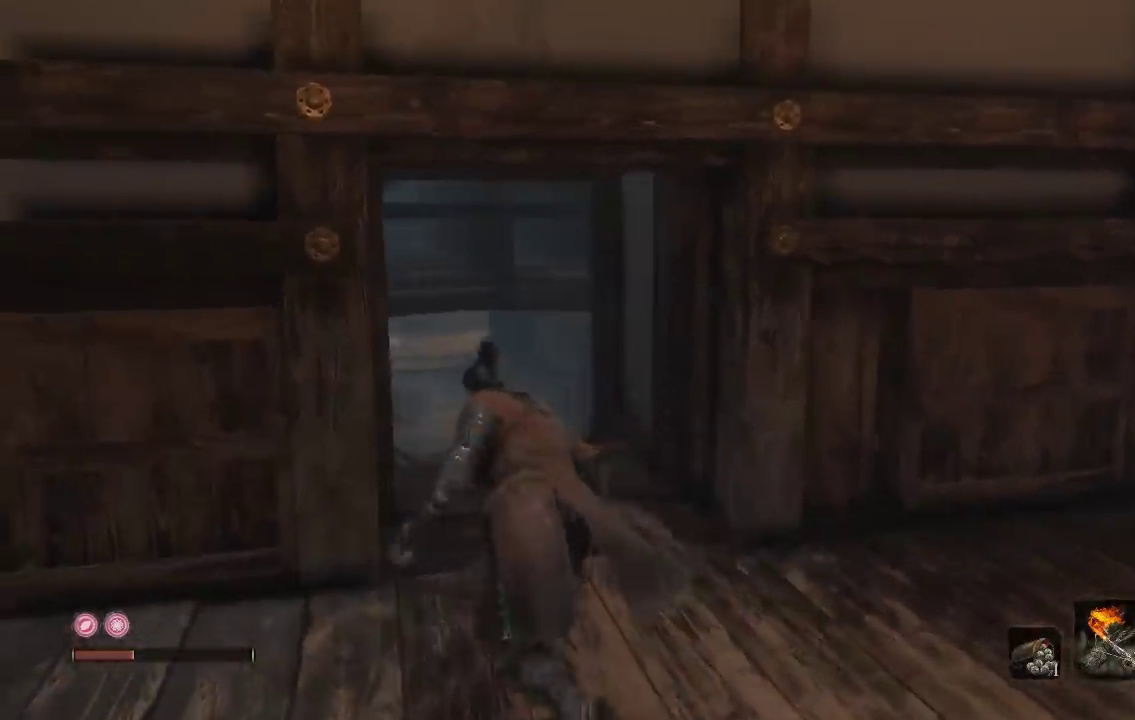
{"buttons": [], "left_stick": "up", "right_stick": "center", "events": [[67, "left_stick", "up"], [333, "right_stick", "down-left"], [467, "right_stick", "center"]]}
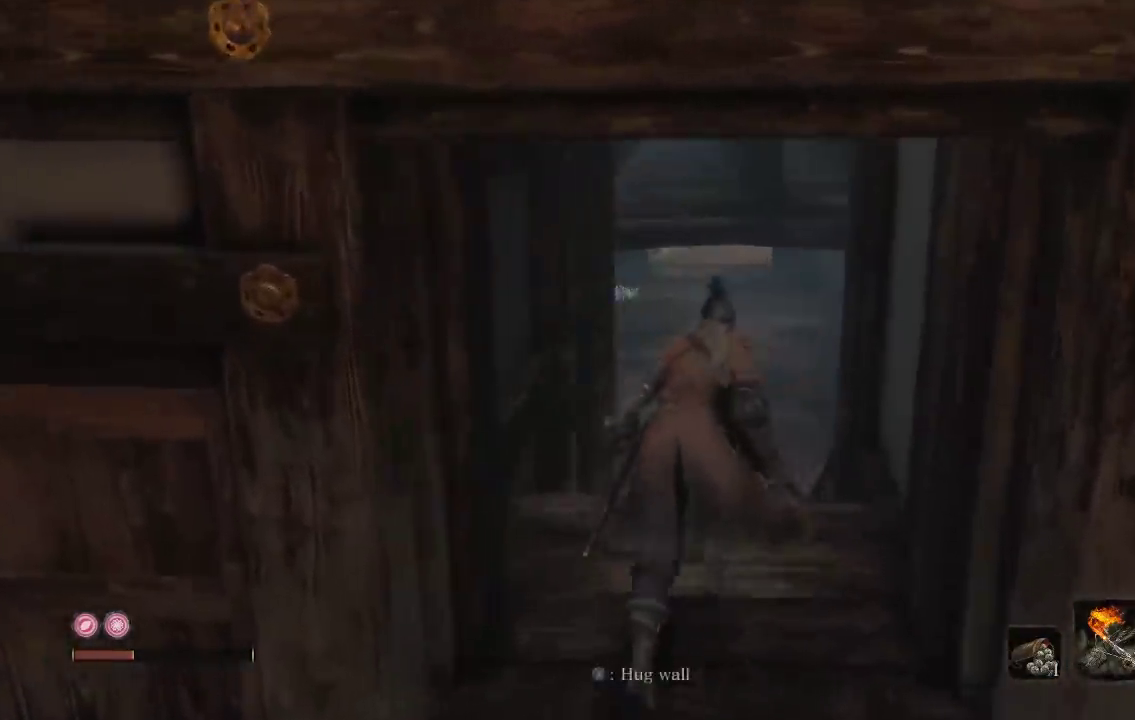
{"buttons": [], "left_stick": "up", "right_stick": "center", "events": []}
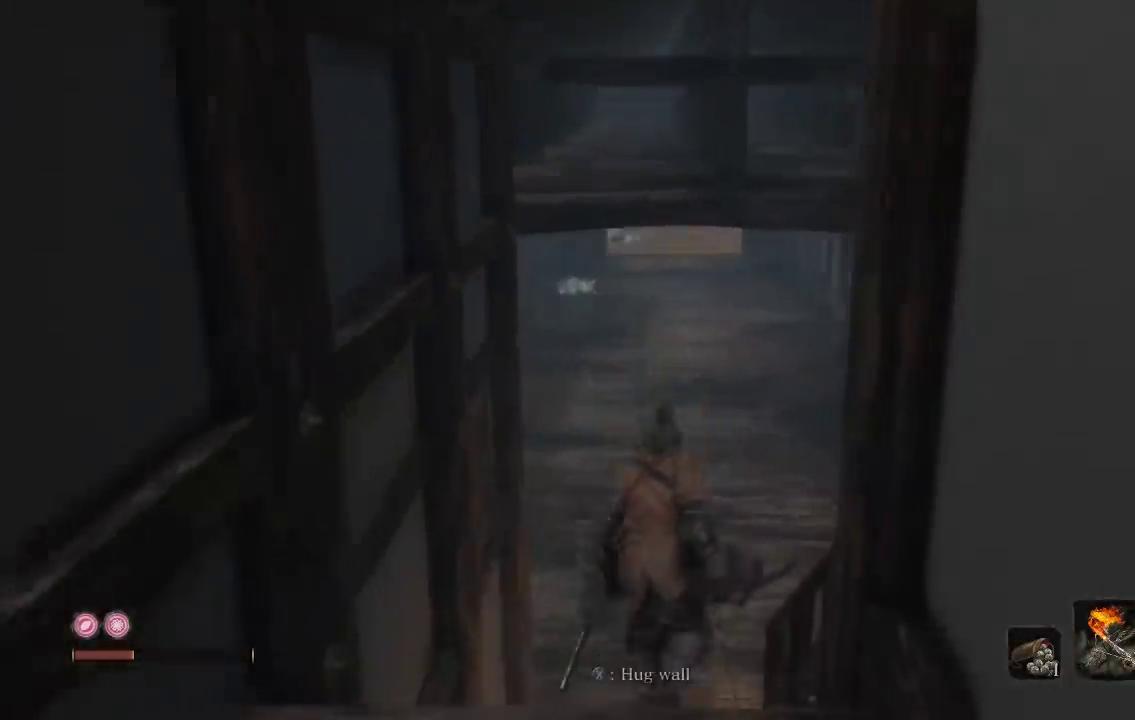
{"buttons": [], "left_stick": "up", "right_stick": "center", "events": [[250, "right_stick", "up"], [467, "right_stick", "center"]]}
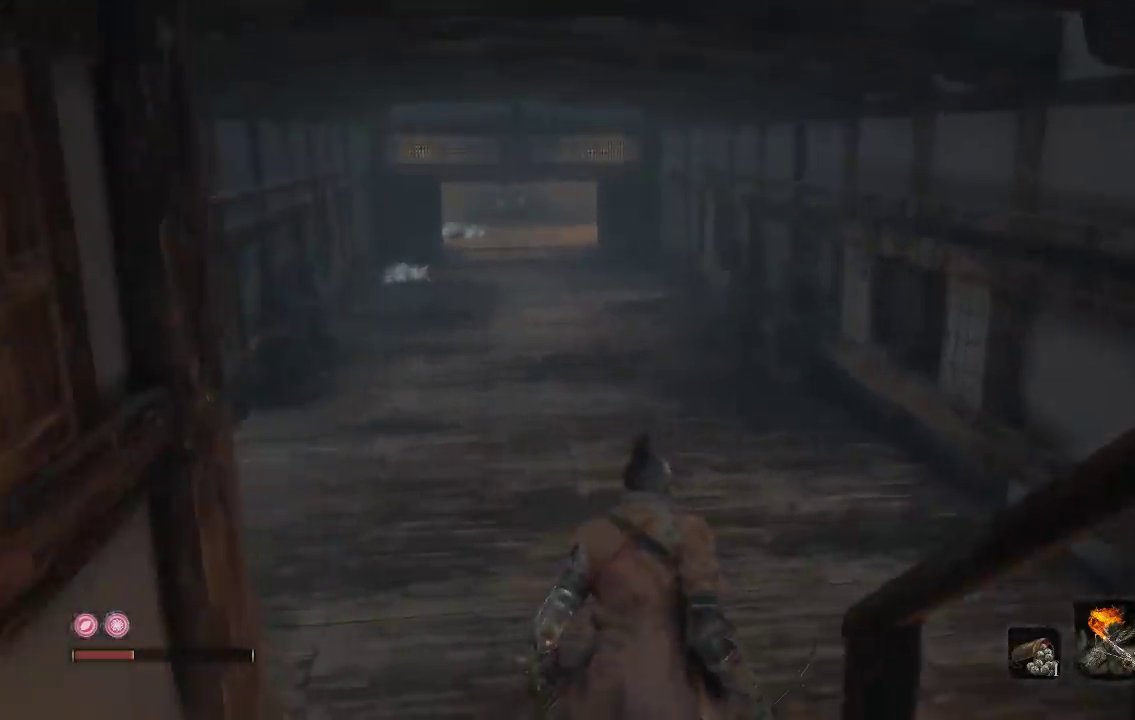
{"buttons": [], "left_stick": "center", "right_stick": "right", "events": [[383, "right_stick", "right"], [500, "left_stick", "center"]]}
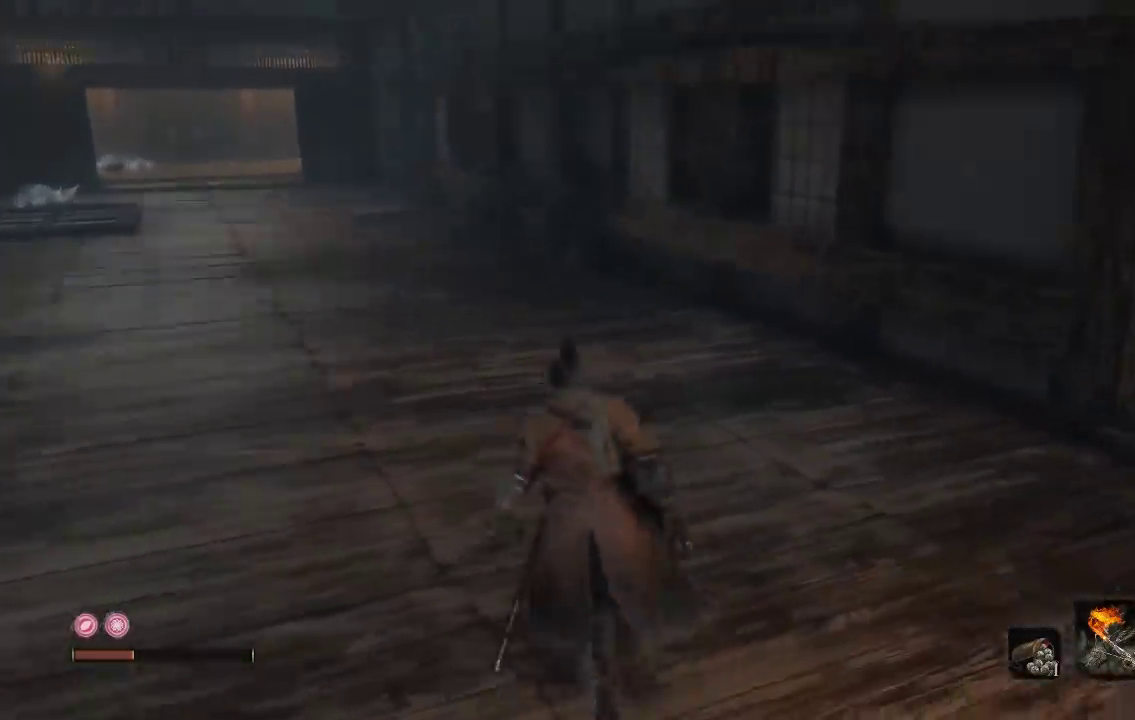
{"buttons": [], "left_stick": "down-right", "right_stick": "right", "events": [[333, "left_stick", "down-right"]]}
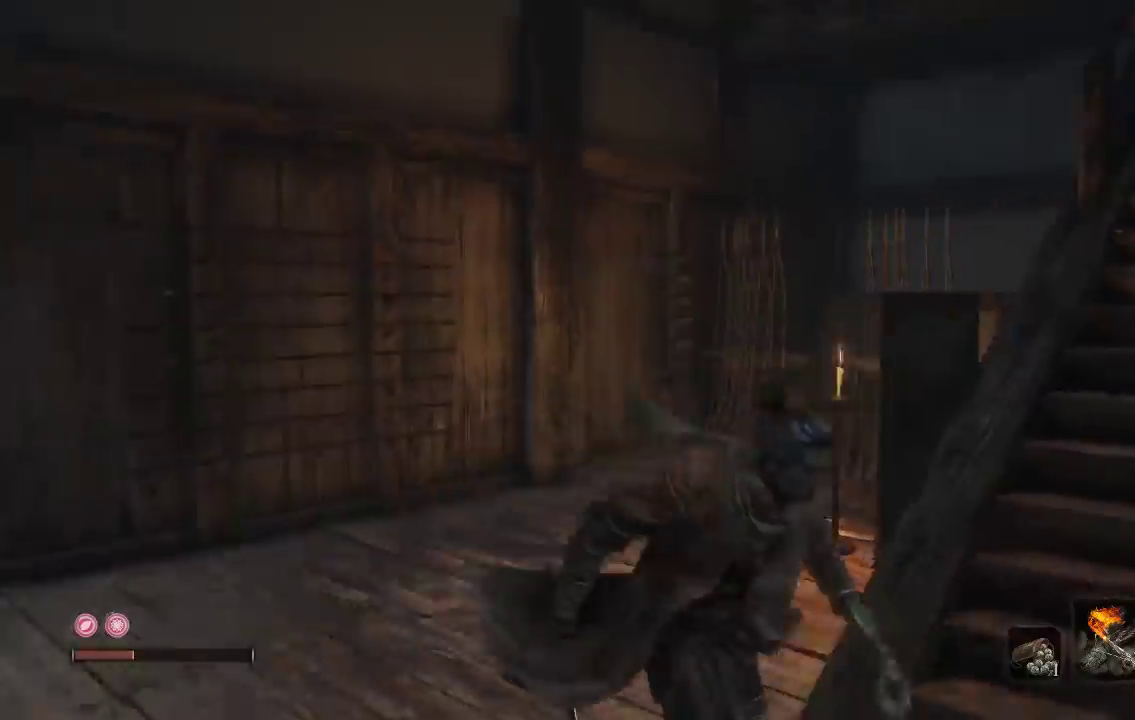
{"buttons": [], "left_stick": "up", "right_stick": "center", "events": [[100, "right_stick", "center"], [117, "left_stick", "center"], [283, "left_stick", "up"]]}
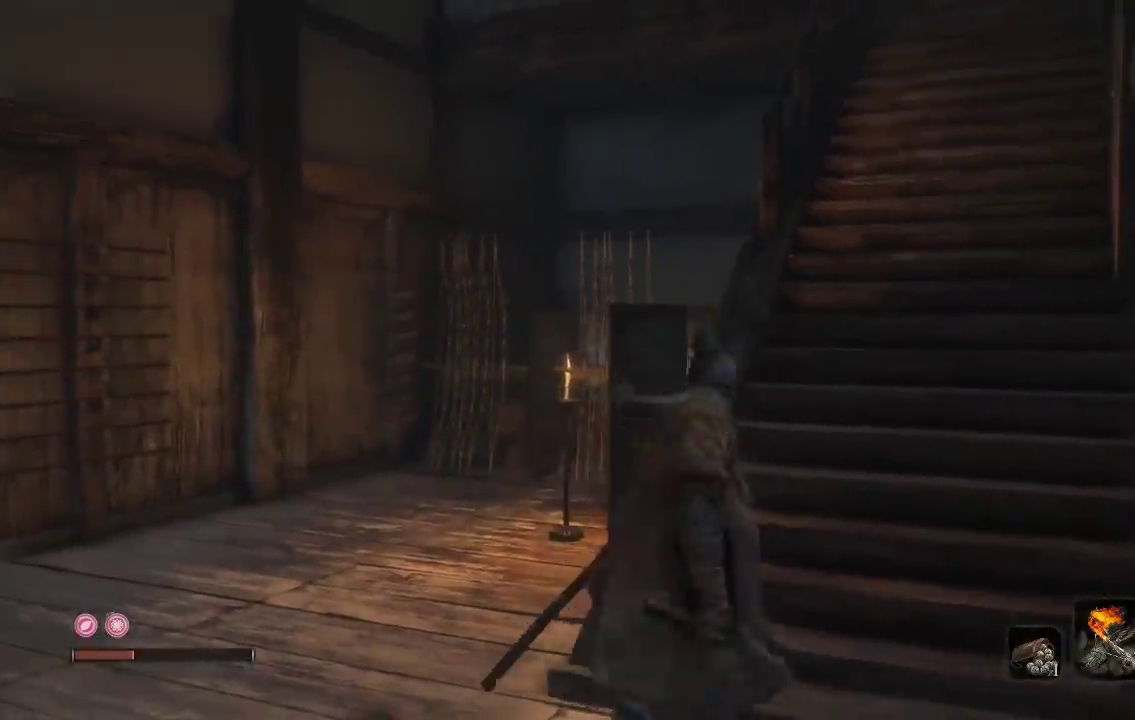
{"buttons": [], "left_stick": "up", "right_stick": "center", "events": [[67, "right_stick", "up-right"], [283, "right_stick", "center"]]}
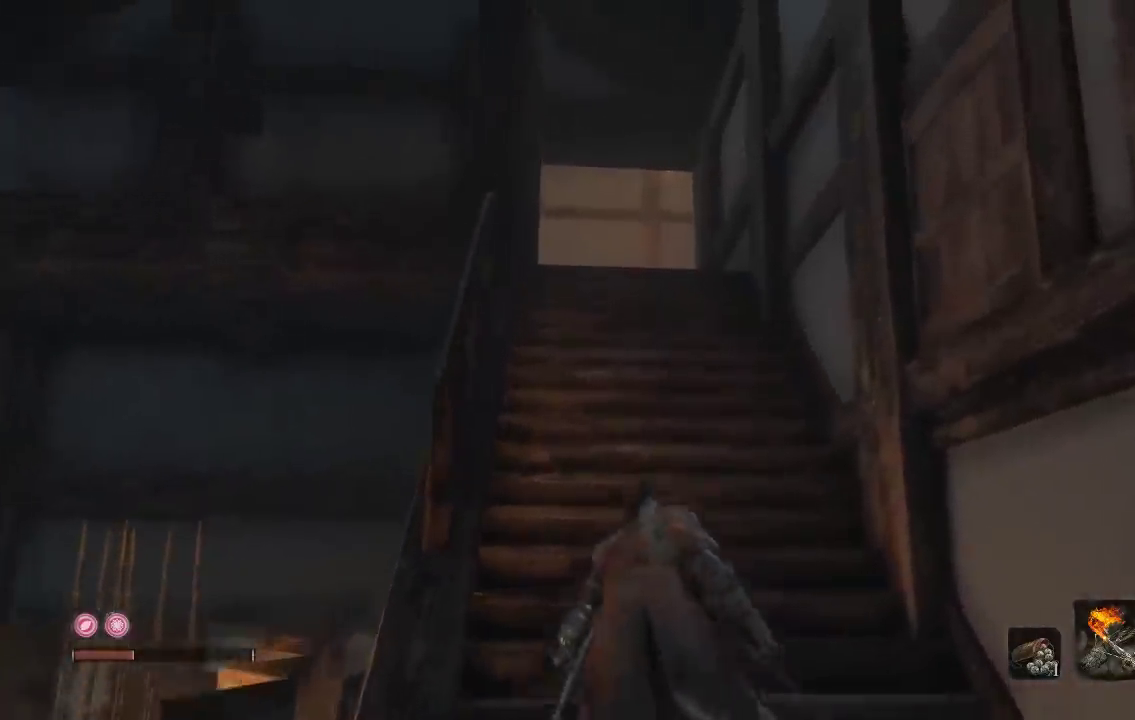
{"buttons": [], "left_stick": "up", "right_stick": "center", "events": [[300, "right_stick", "down-left"], [483, "right_stick", "center"]]}
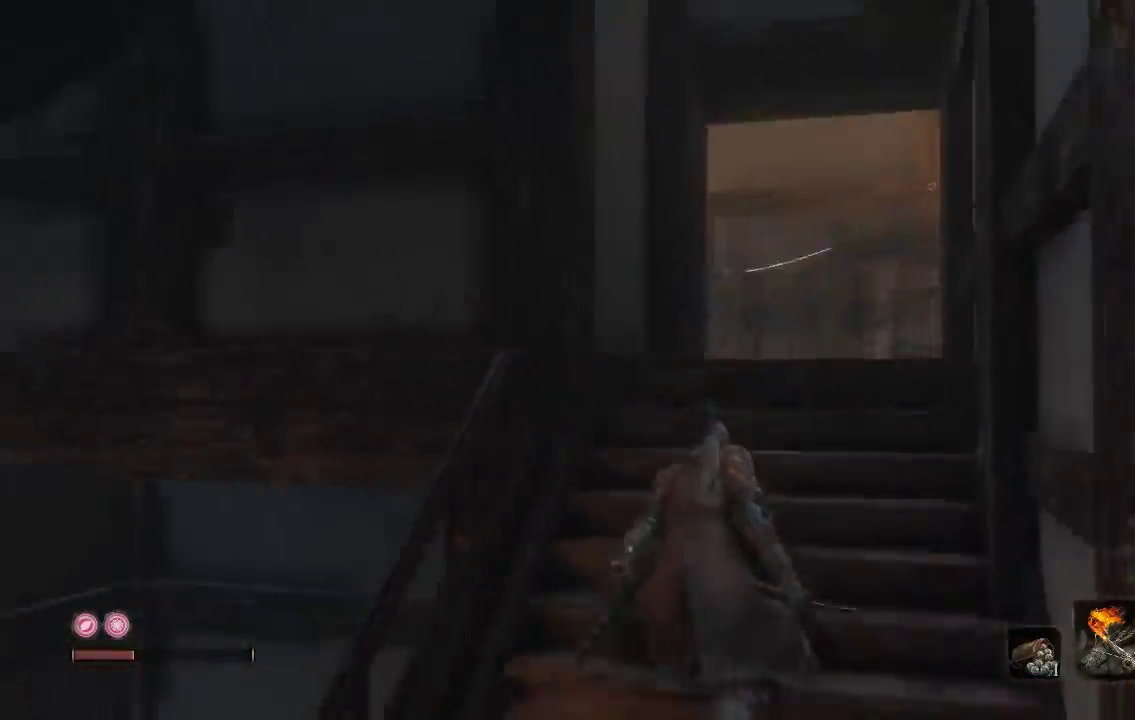
{"buttons": [], "left_stick": "down", "right_stick": "center", "events": [[33, "left_stick", "center"], [483, "left_stick", "down"]]}
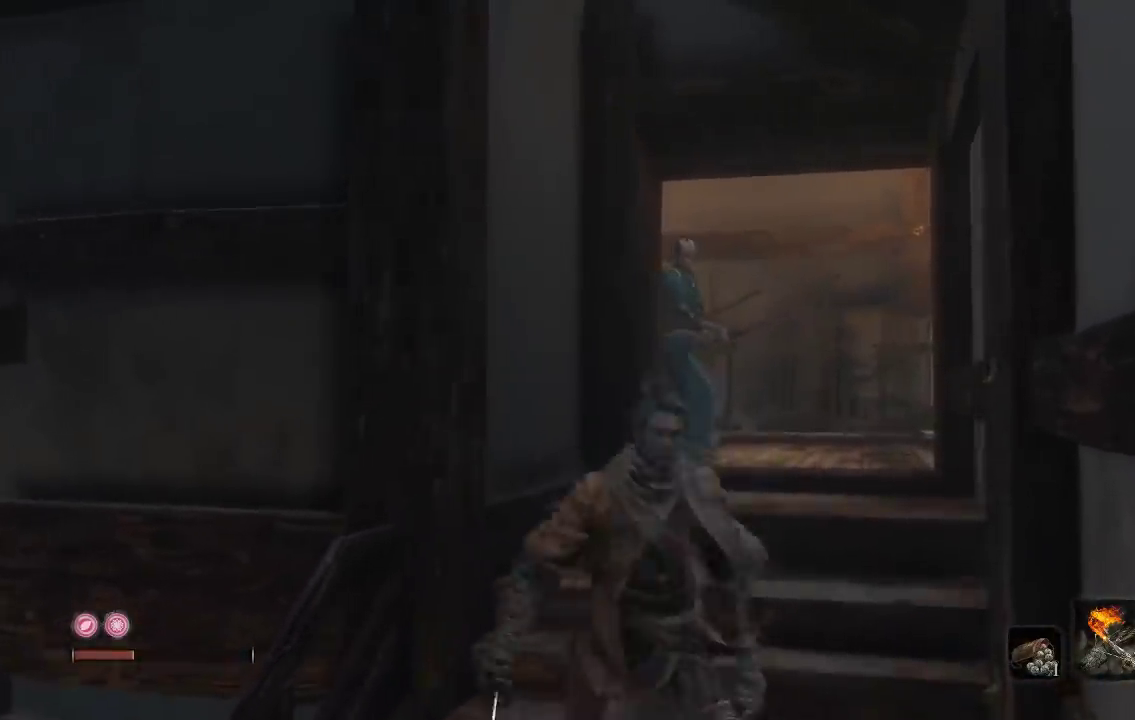
{"buttons": [], "left_stick": "down", "right_stick": "center", "events": []}
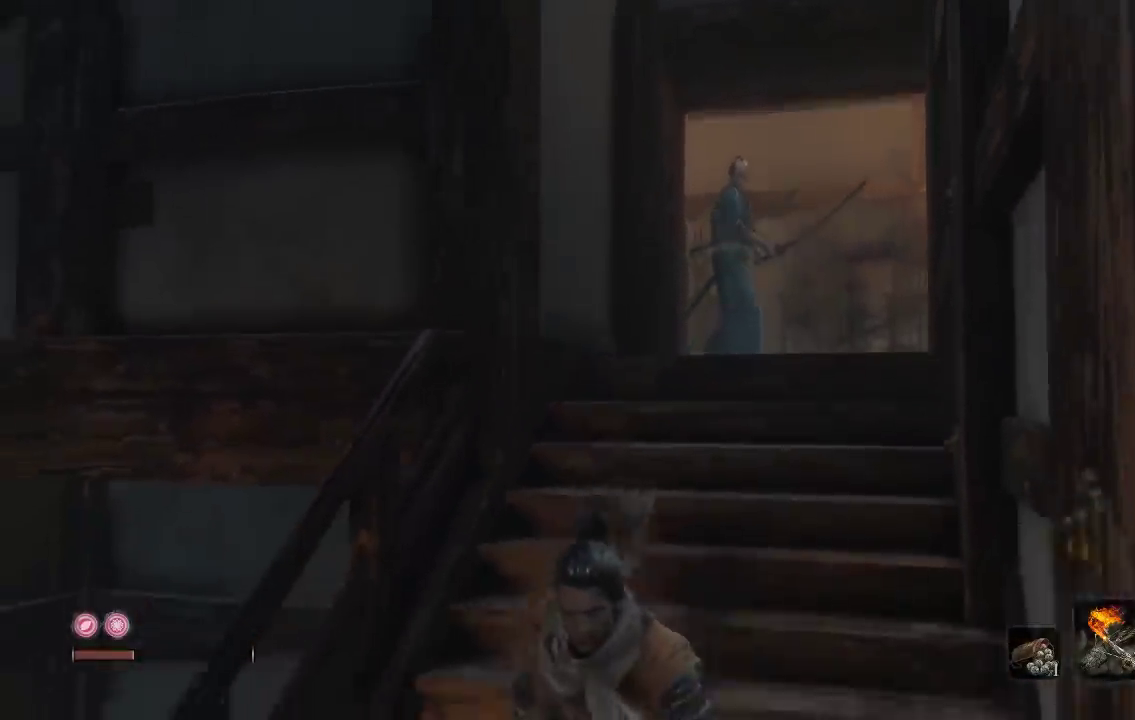
{"buttons": [], "left_stick": "center", "right_stick": "center", "events": [[33, "left_stick", "center"]]}
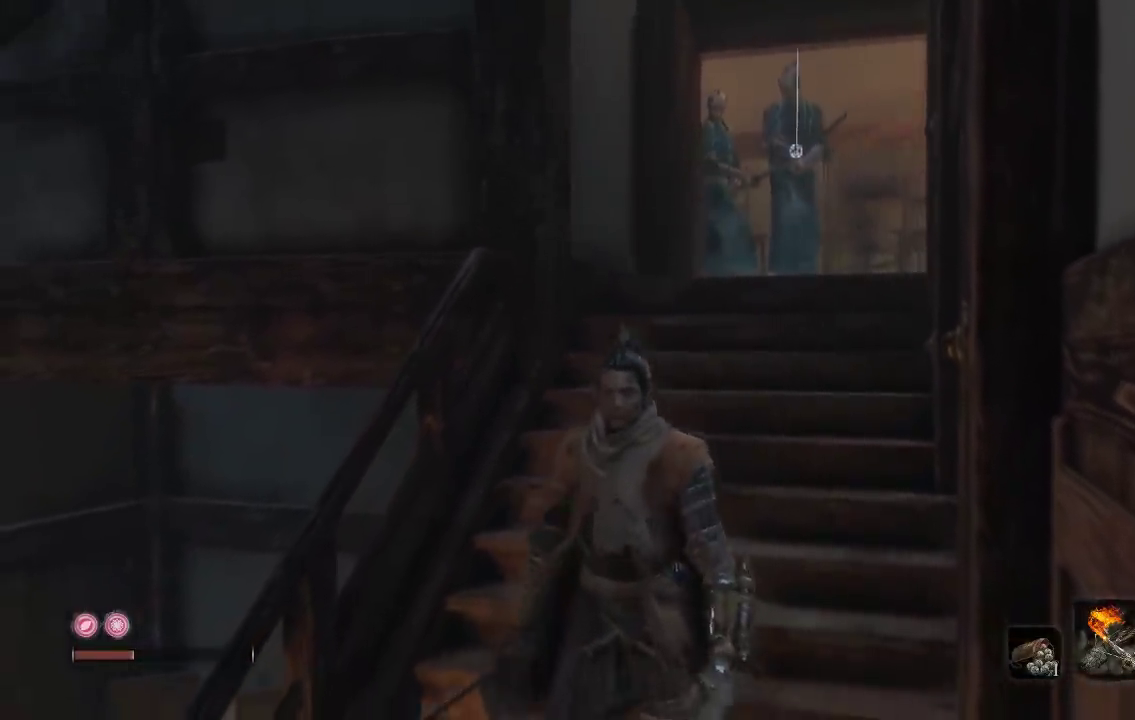
{"buttons": [], "left_stick": "down", "right_stick": "center", "events": [[83, "left_stick", "down"], [283, "right_stick", "up-right"], [433, "right_stick", "center"]]}